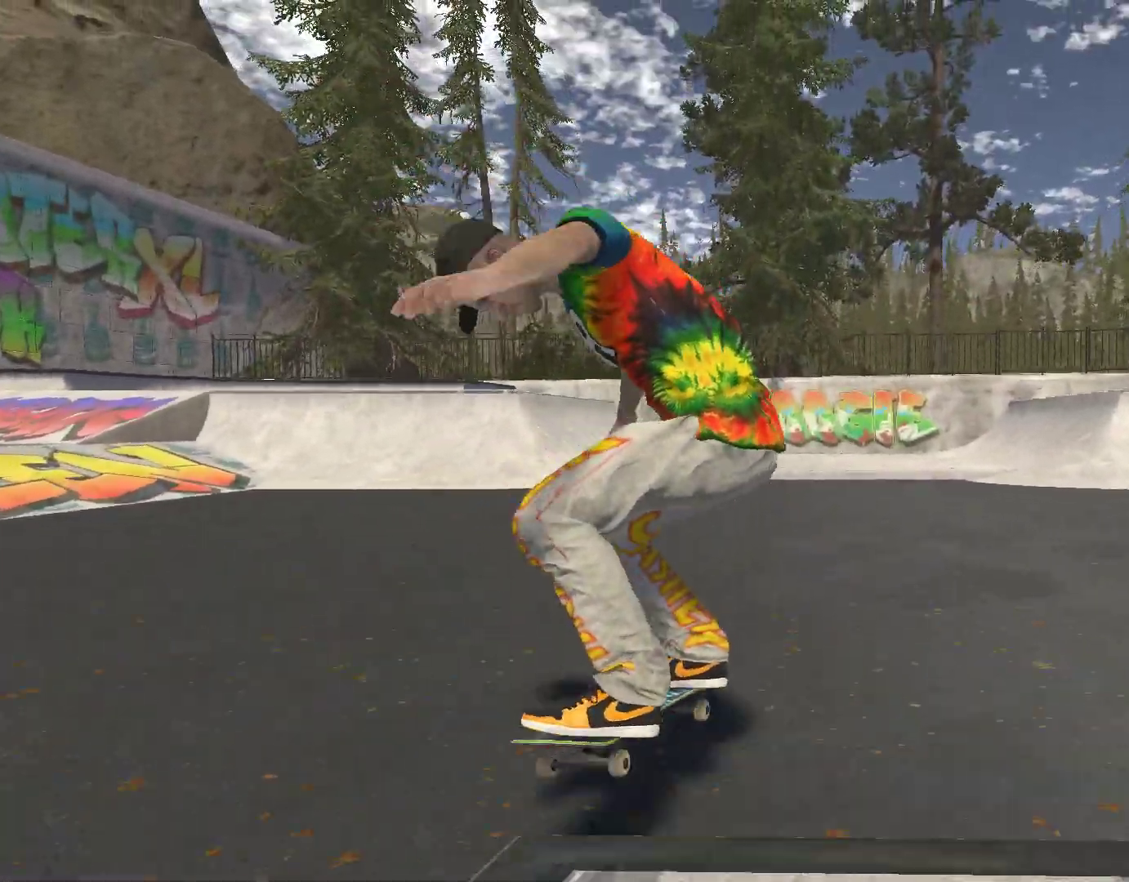
Gameplay with a controller (Xbox layout); each line is a JSON object with the inputs held at the frame after it. "events" lists button and stick changes between this image and that frame as [ms after this image, input, new state], when the widget could be followed in between.
{"buttons": ["A"], "left_stick": "right", "right_stick": "center", "events": [[67, "left_stick", "right"], [167, "A", "down"], [367, "left_stick", "center"], [500, "left_stick", "right"]]}
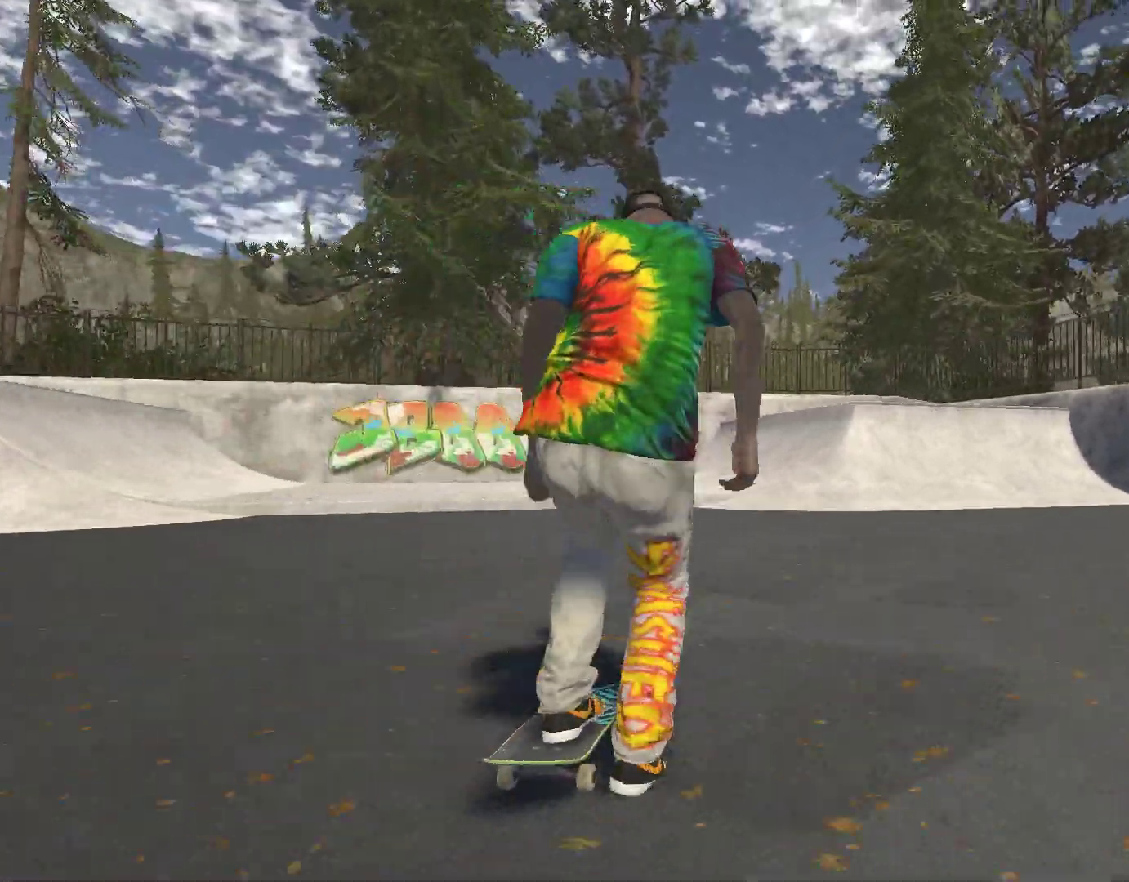
{"buttons": [], "left_stick": "left", "right_stick": "center", "events": [[267, "A", "up"], [433, "left_stick", "center"], [500, "left_stick", "left"]]}
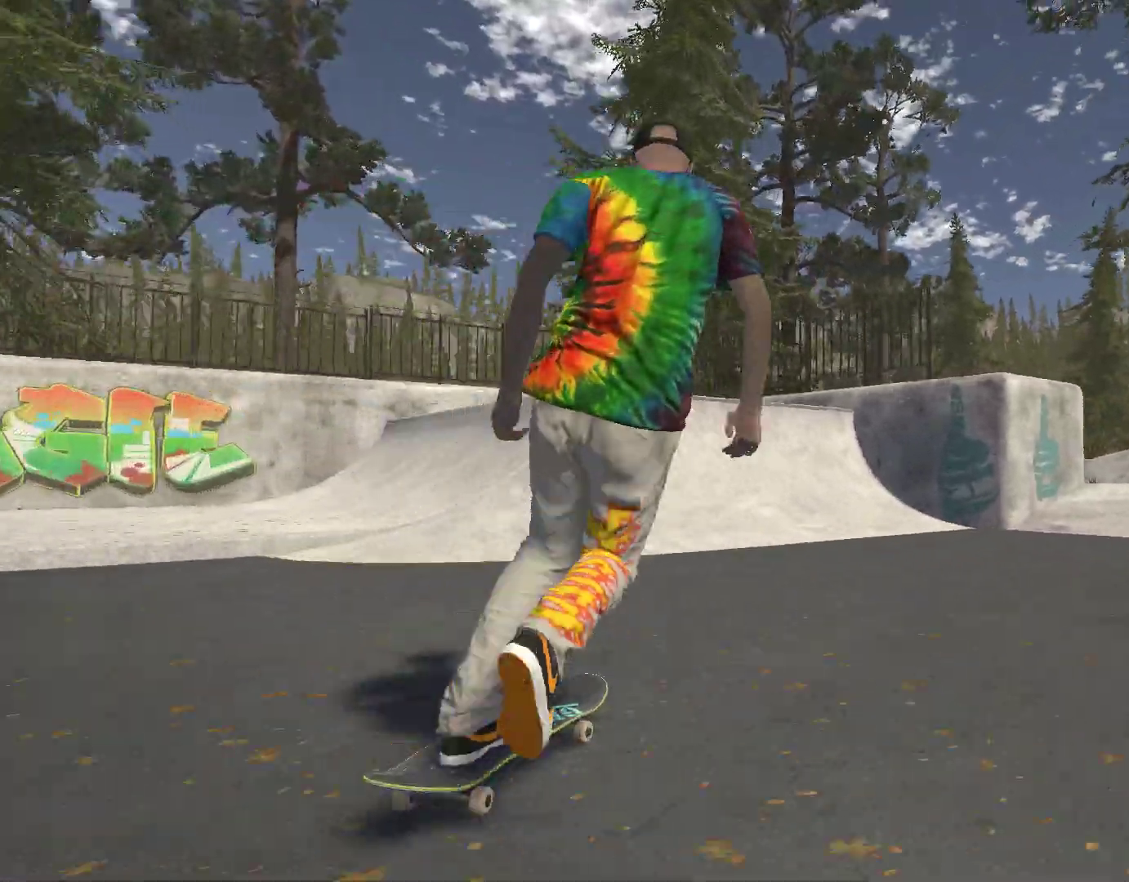
{"buttons": [], "left_stick": "left", "right_stick": "center", "events": []}
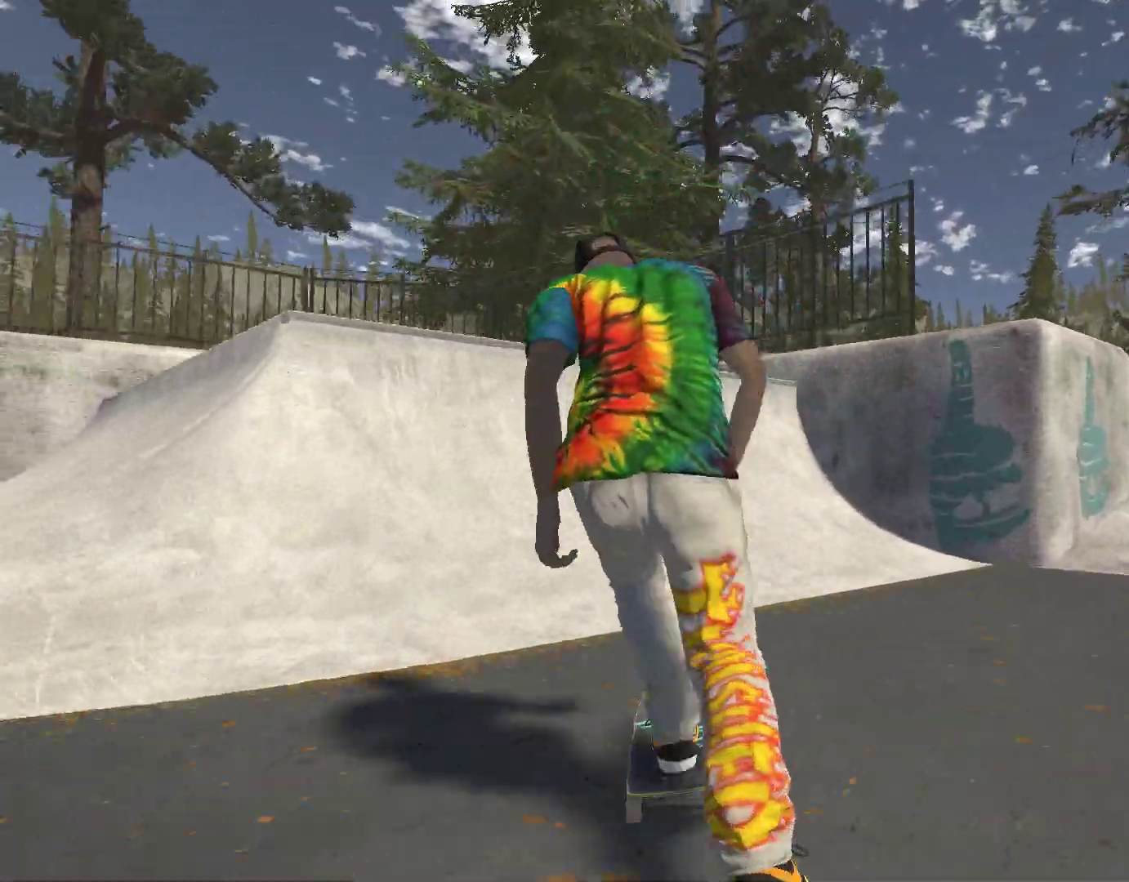
{"buttons": [], "left_stick": "center", "right_stick": "down", "events": [[200, "left_stick", "center"], [333, "right_stick", "down"]]}
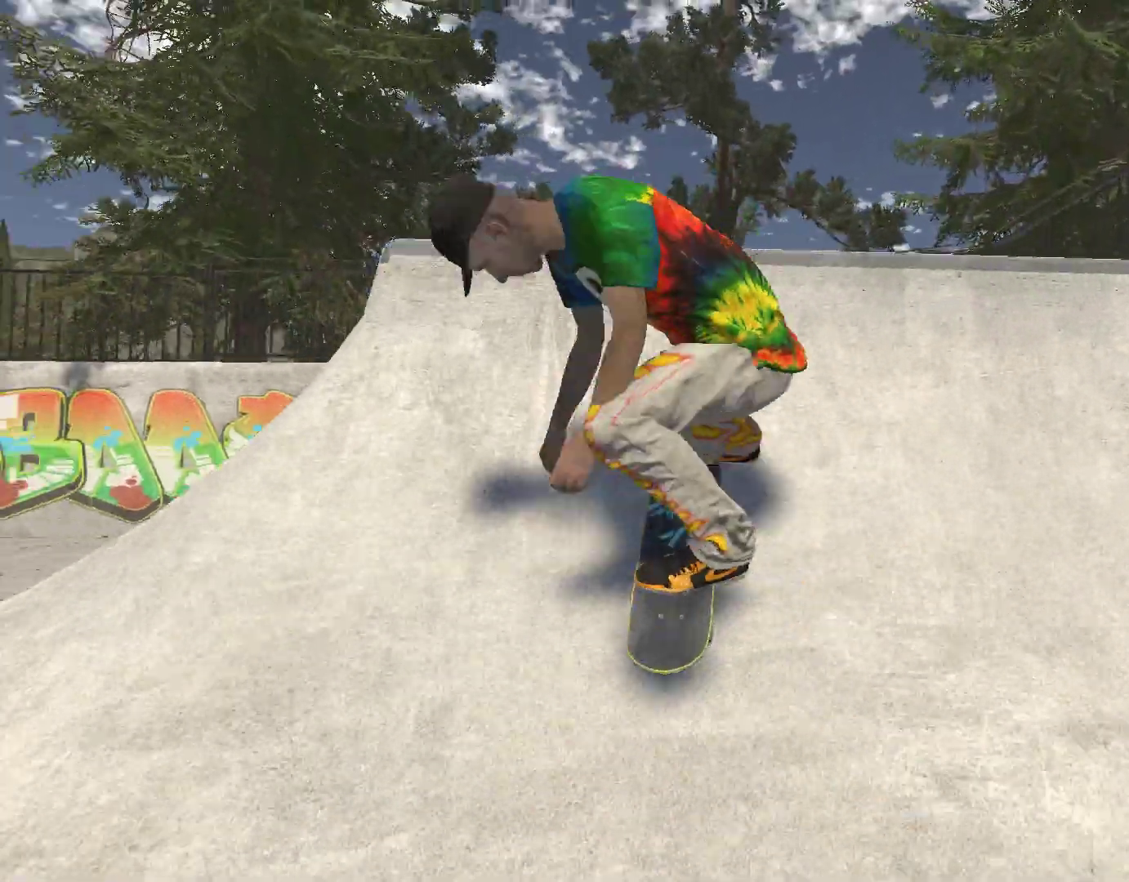
{"buttons": ["R2"], "left_stick": "center", "right_stick": "center", "events": [[200, "left_stick", "right"], [200, "right_stick", "center"], [267, "R2", "down"], [367, "left_stick", "center"]]}
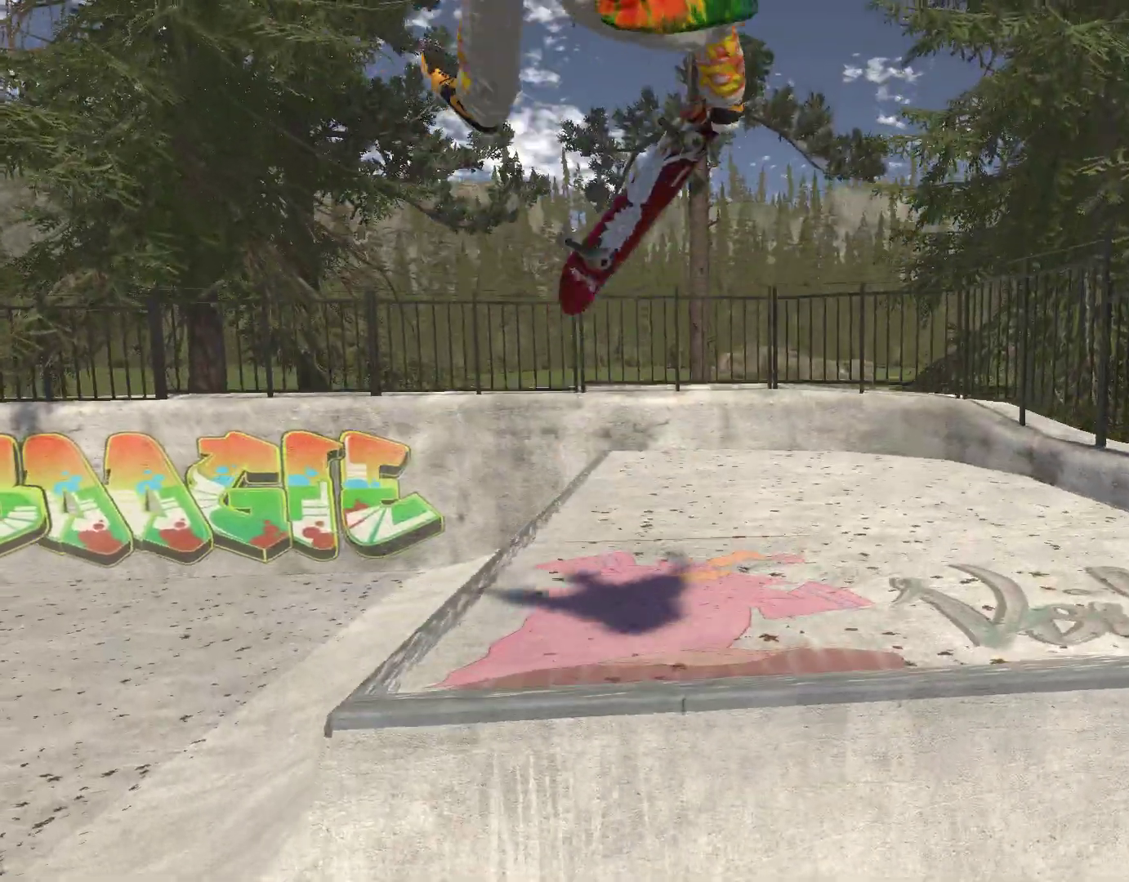
{"buttons": ["R2"], "left_stick": "center", "right_stick": "center", "events": []}
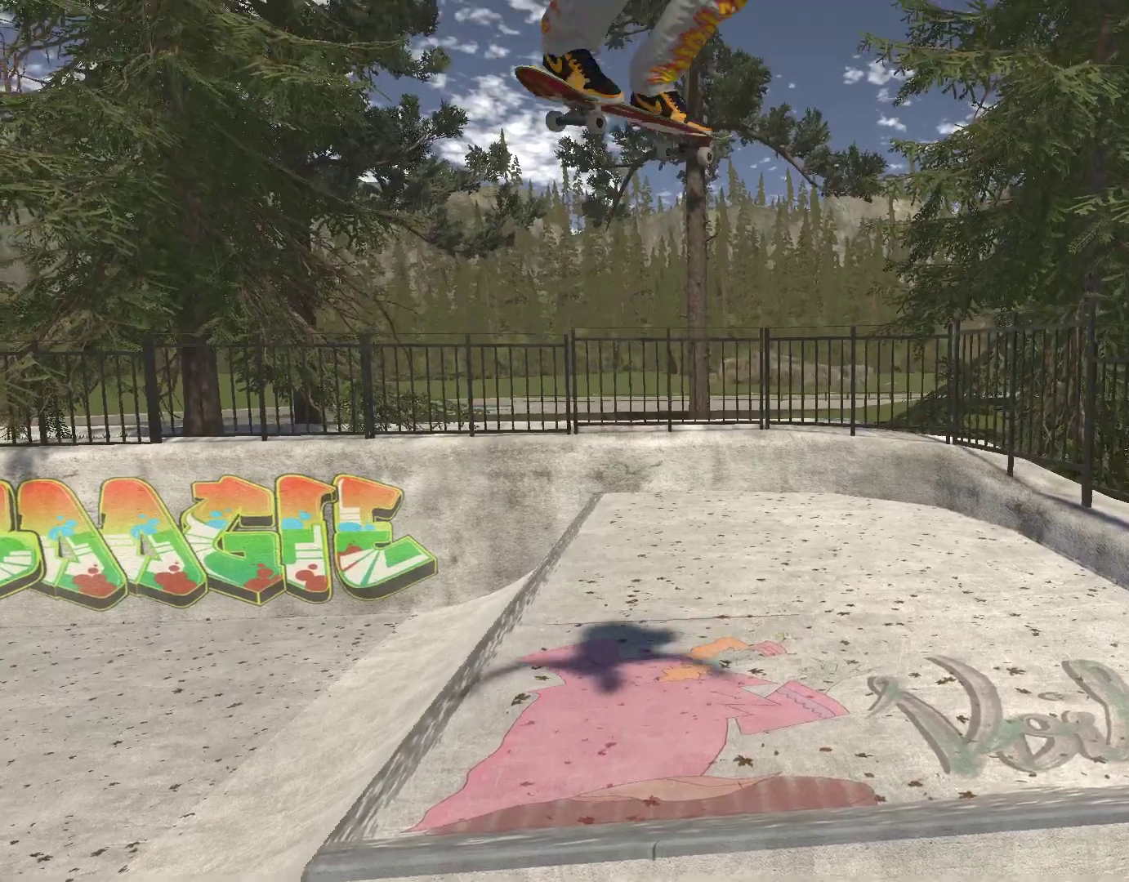
{"buttons": ["R2"], "left_stick": "center", "right_stick": "center", "events": []}
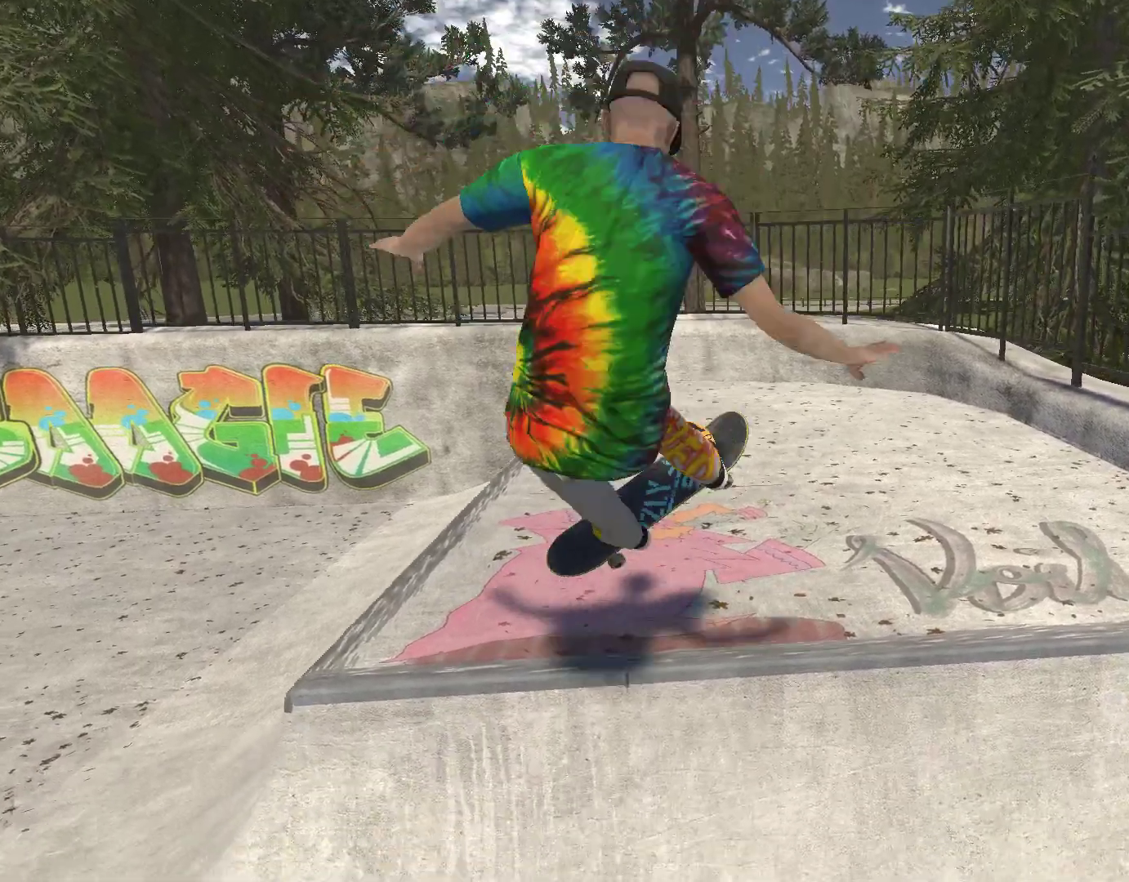
{"buttons": [], "left_stick": "center", "right_stick": "center", "events": [[433, "R2", "up"]]}
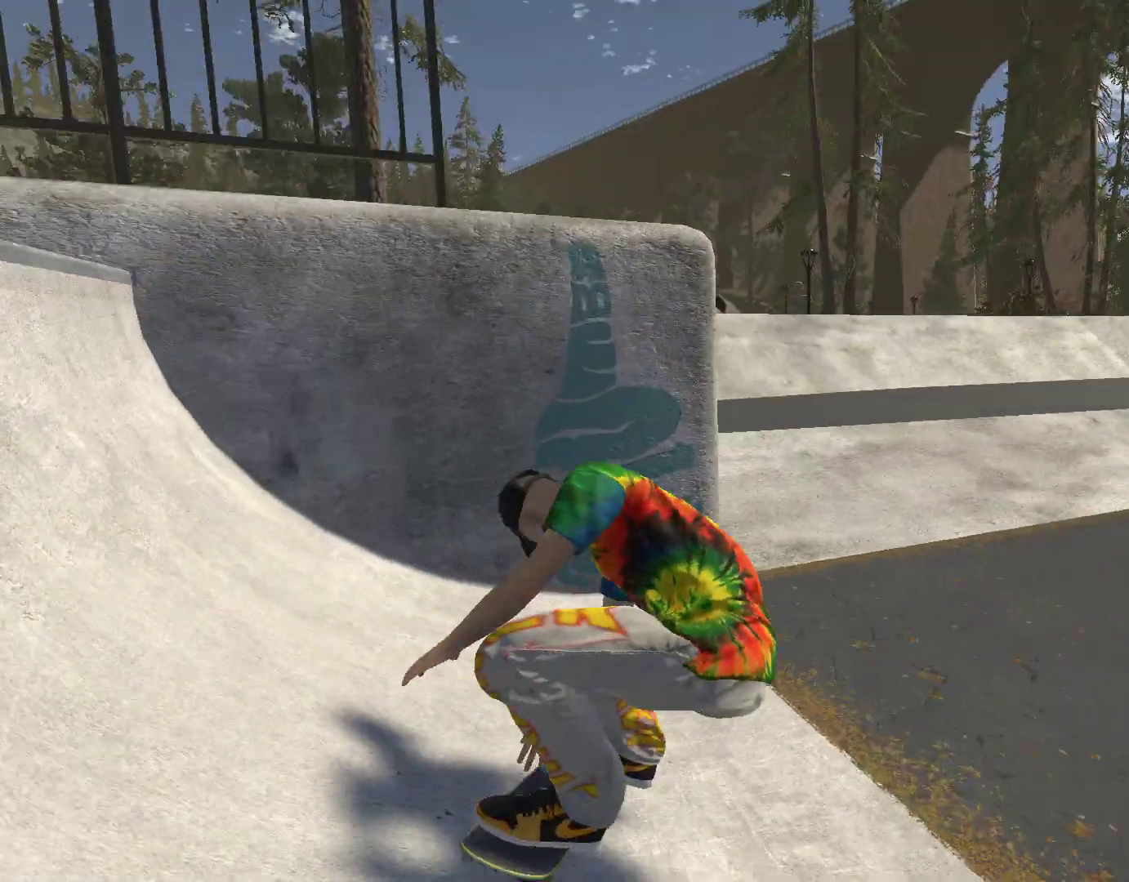
{"buttons": [], "left_stick": "right", "right_stick": "center", "events": [[200, "left_stick", "right"]]}
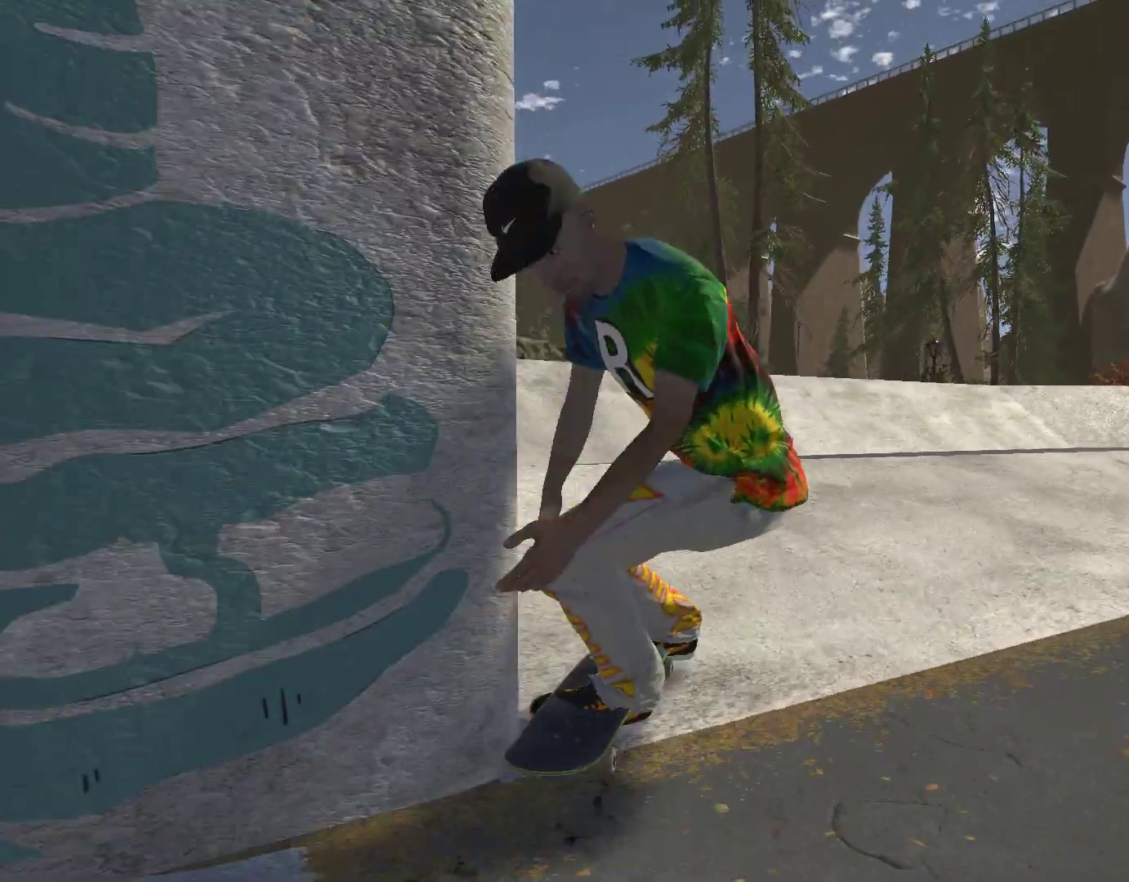
{"buttons": [], "left_stick": "right", "right_stick": "center", "events": []}
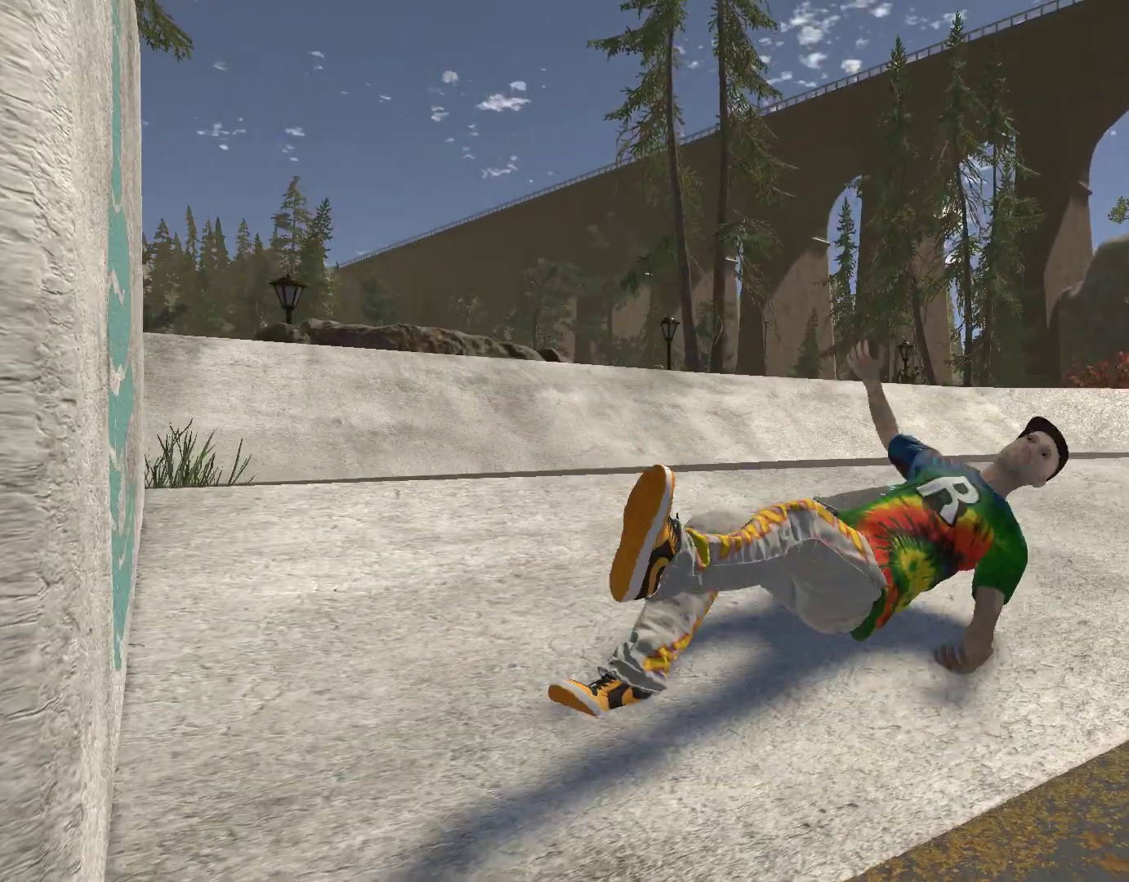
{"buttons": [], "left_stick": "center", "right_stick": "center", "events": [[33, "left_stick", "center"]]}
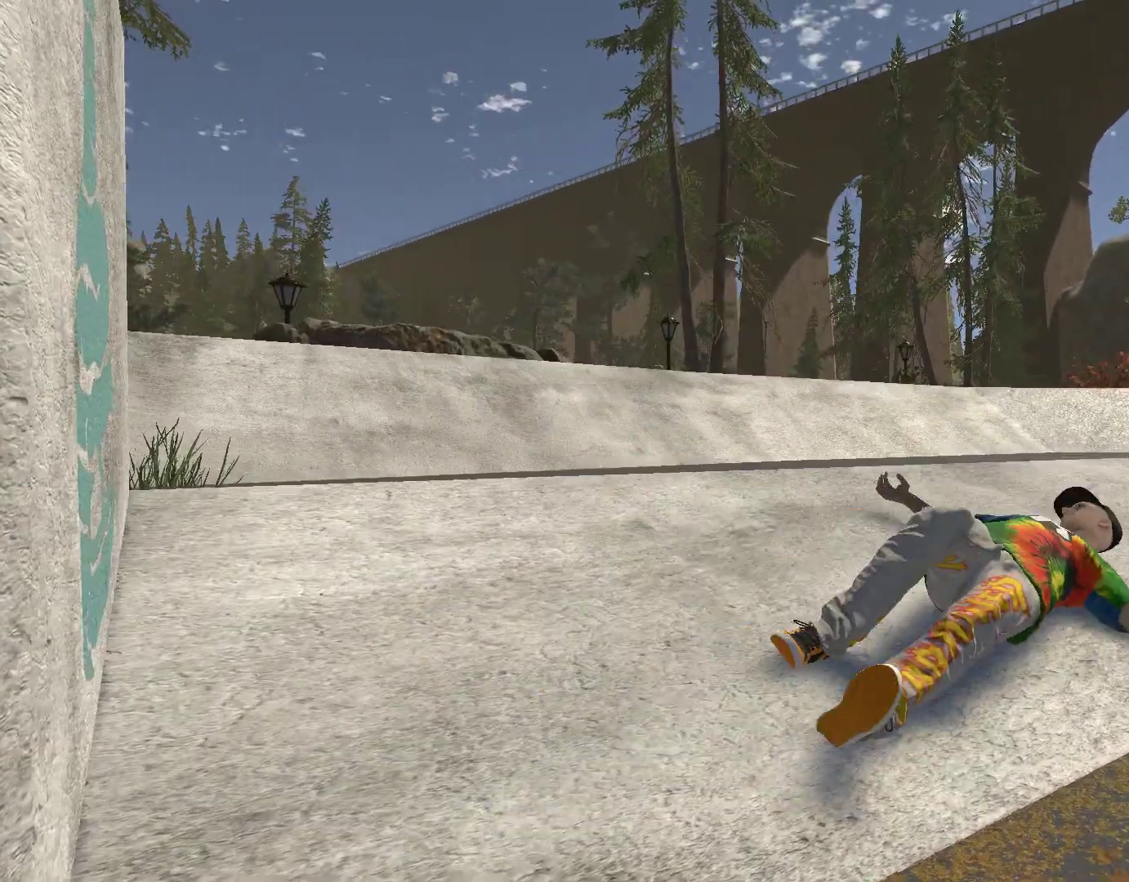
{"buttons": [], "left_stick": "center", "right_stick": "center", "events": [[33, "A", "down"], [133, "A", "up"]]}
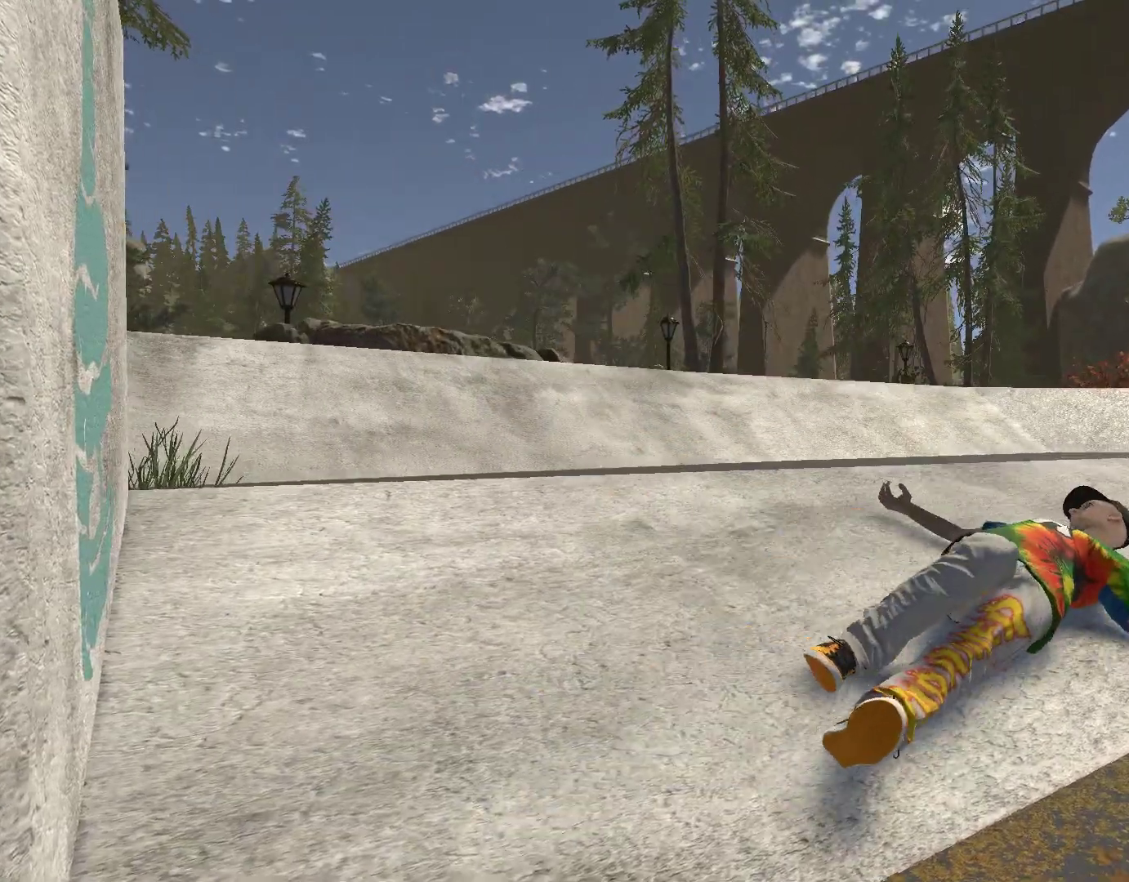
{"buttons": ["A"], "left_stick": "right", "right_stick": "center", "events": [[333, "left_stick", "right"], [467, "A", "down"]]}
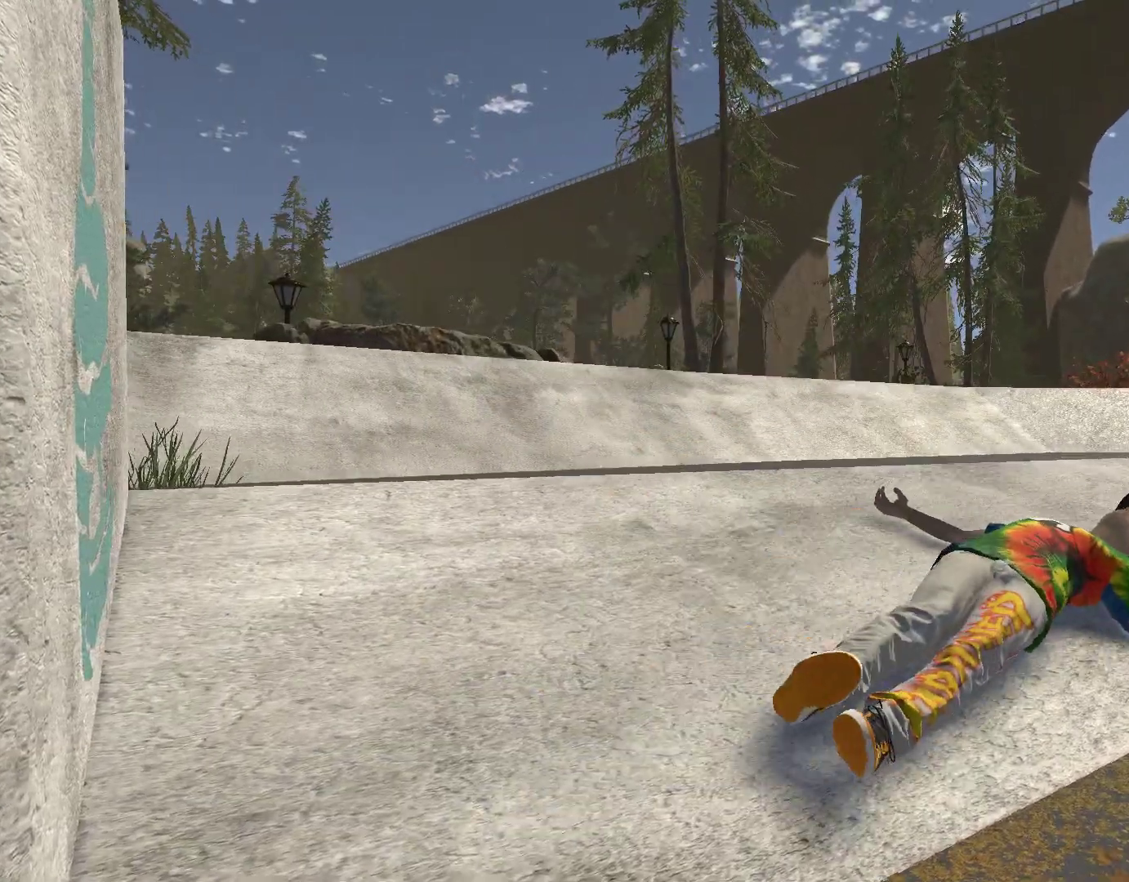
{"buttons": [], "left_stick": "right", "right_stick": "center", "events": [[33, "left_stick", "center"], [133, "A", "up"], [367, "left_stick", "right"]]}
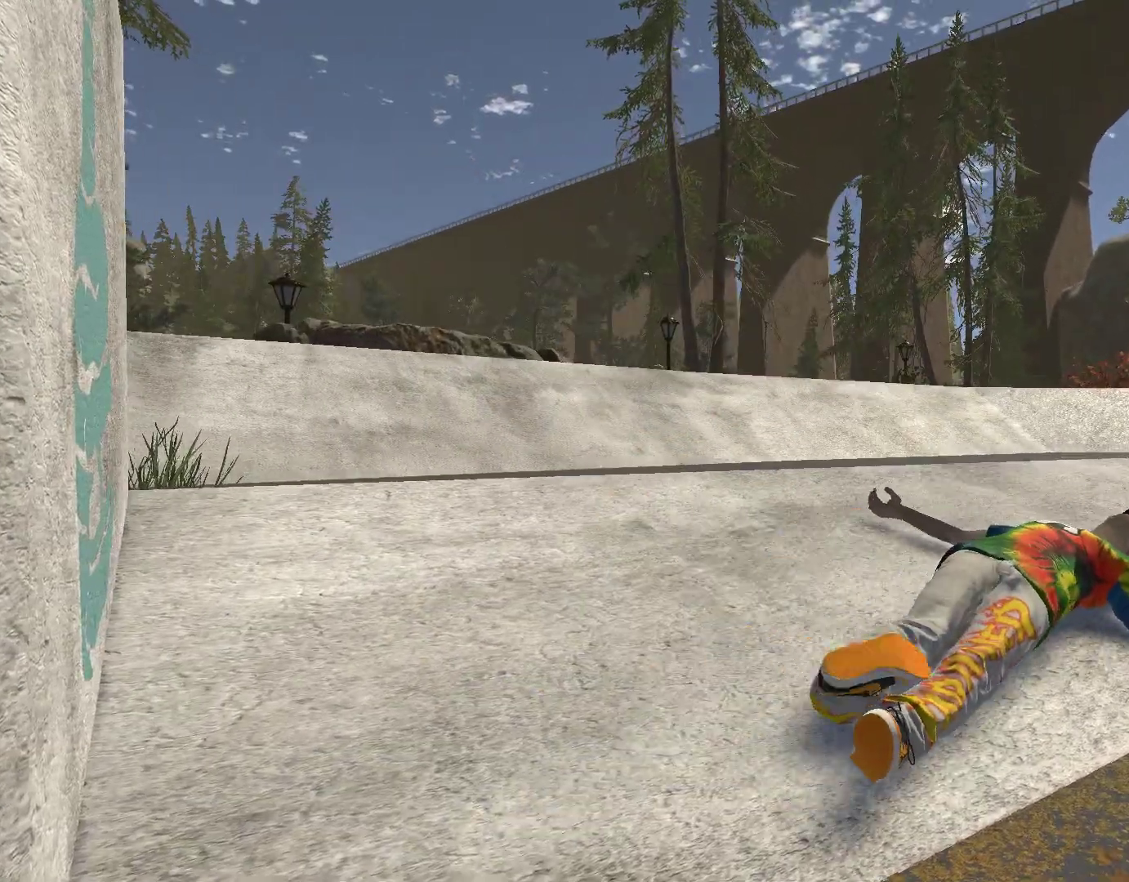
{"buttons": [], "left_stick": "right", "right_stick": "center", "events": []}
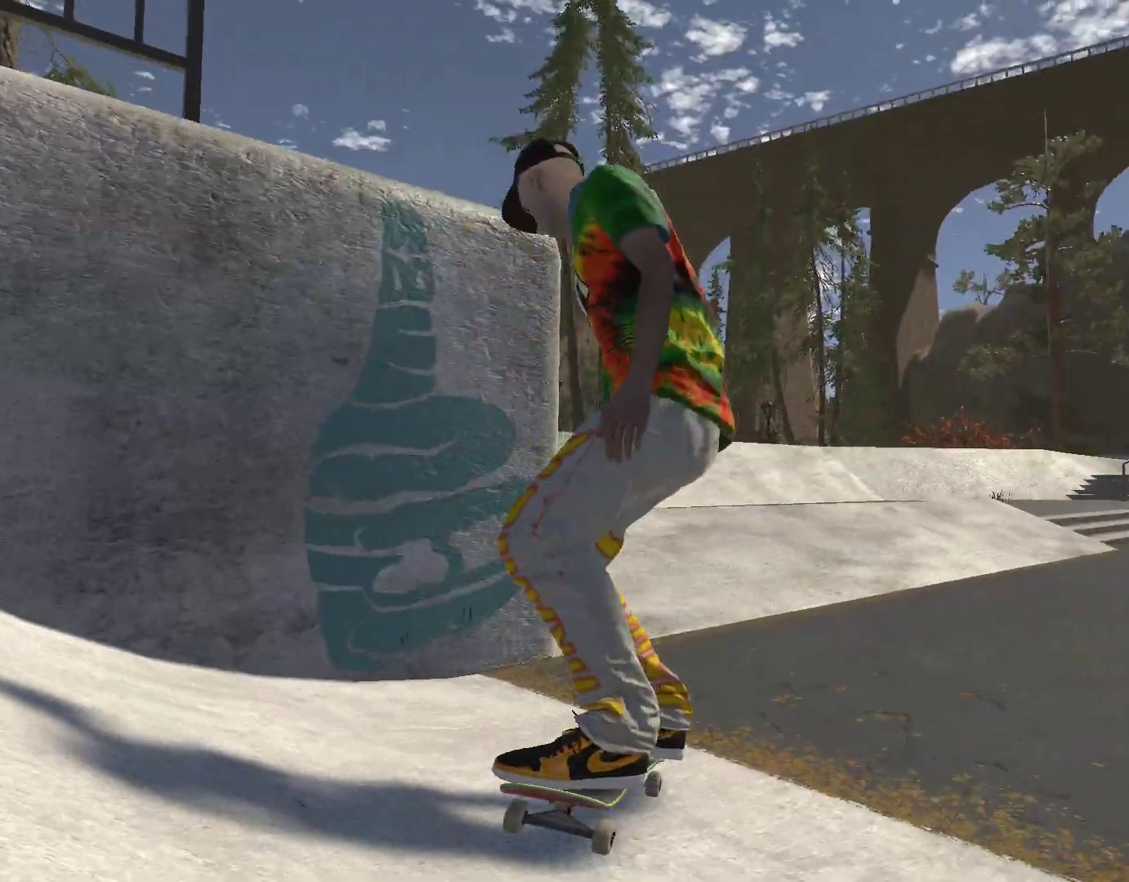
{"buttons": ["A"], "left_stick": "right", "right_stick": "center", "events": [[67, "left_stick", "center"], [200, "left_stick", "right"], [267, "A", "down"]]}
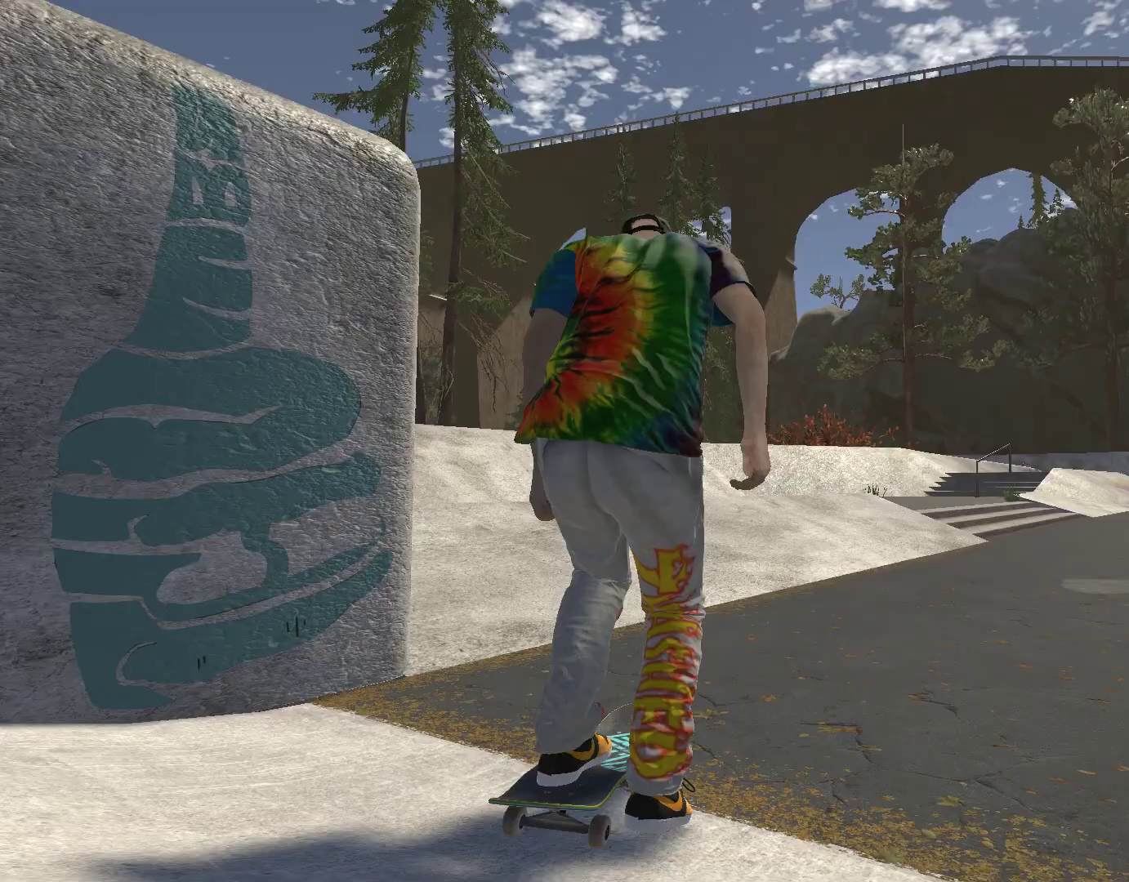
{"buttons": ["A"], "left_stick": "center", "right_stick": "center", "events": [[500, "left_stick", "center"]]}
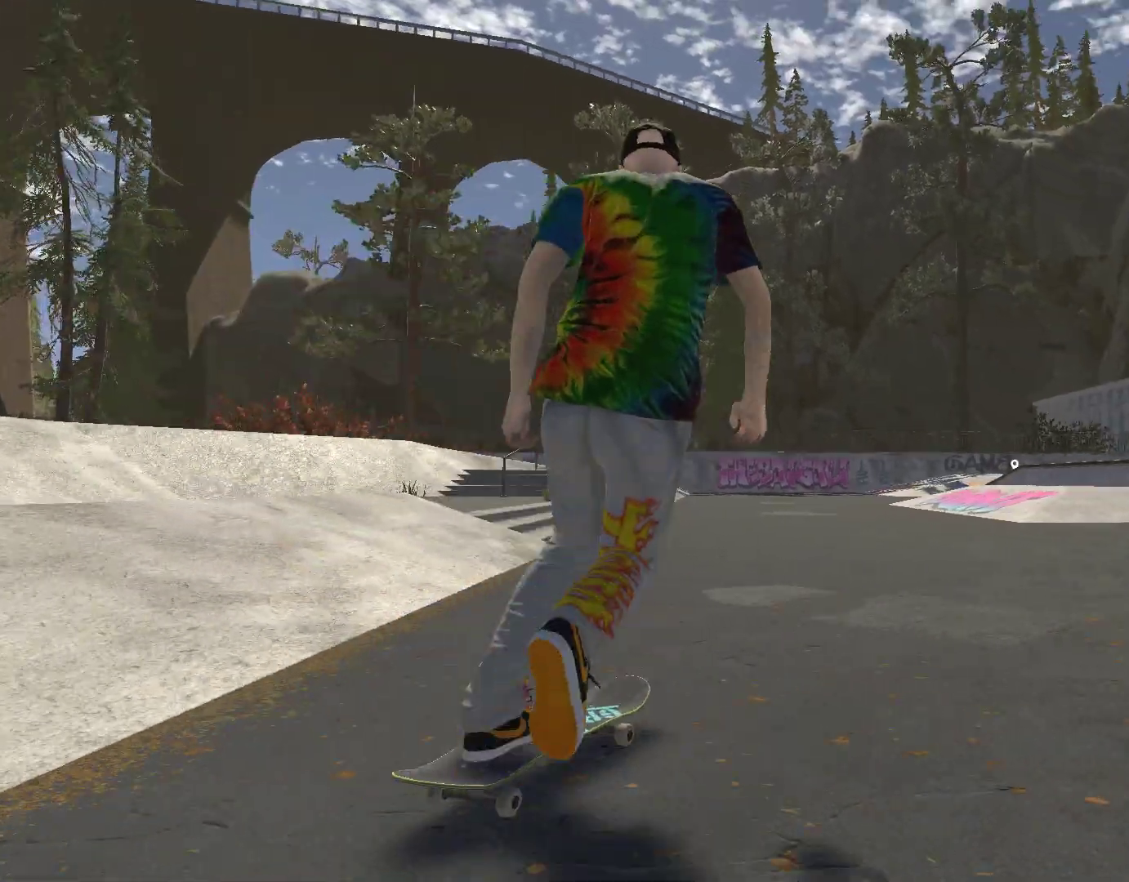
{"buttons": ["A"], "left_stick": "right", "right_stick": "center", "events": [[400, "left_stick", "right"]]}
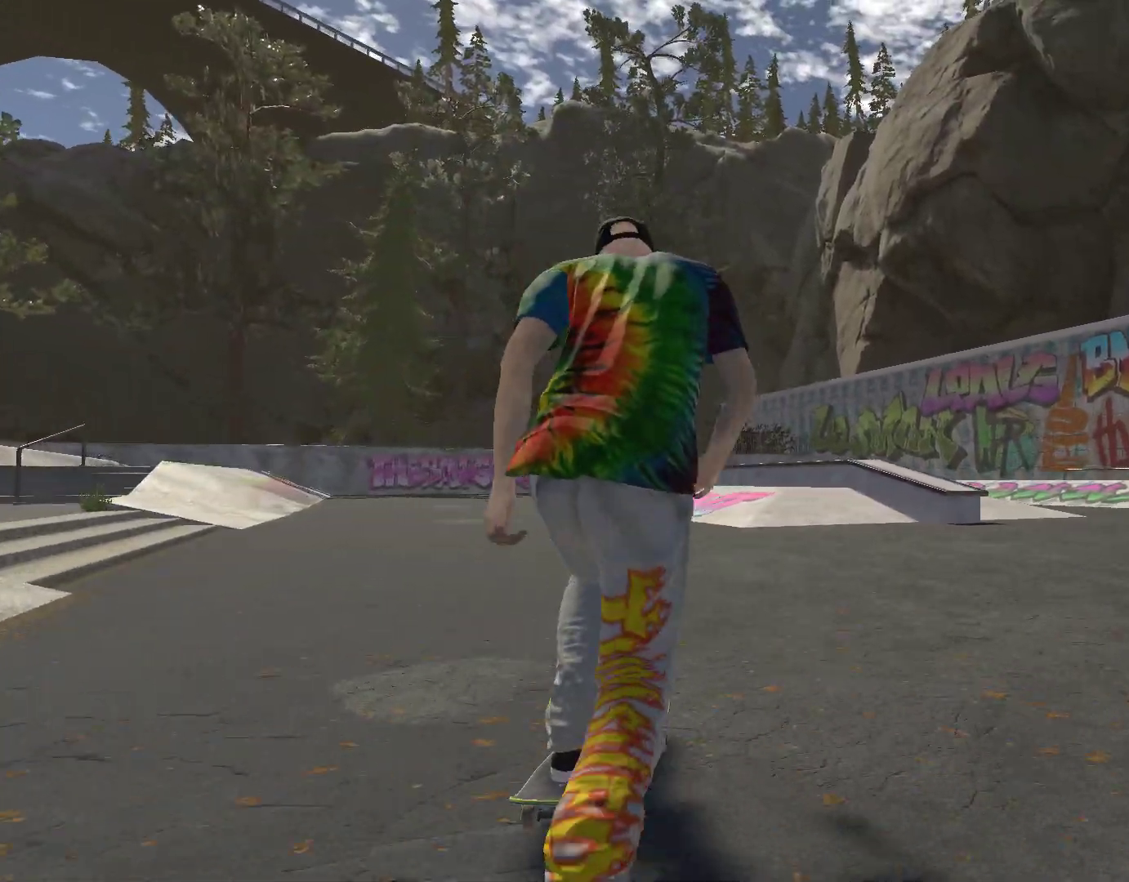
{"buttons": [], "left_stick": "left", "right_stick": "center", "events": [[267, "left_stick", "center"], [333, "A", "up"], [467, "left_stick", "left"]]}
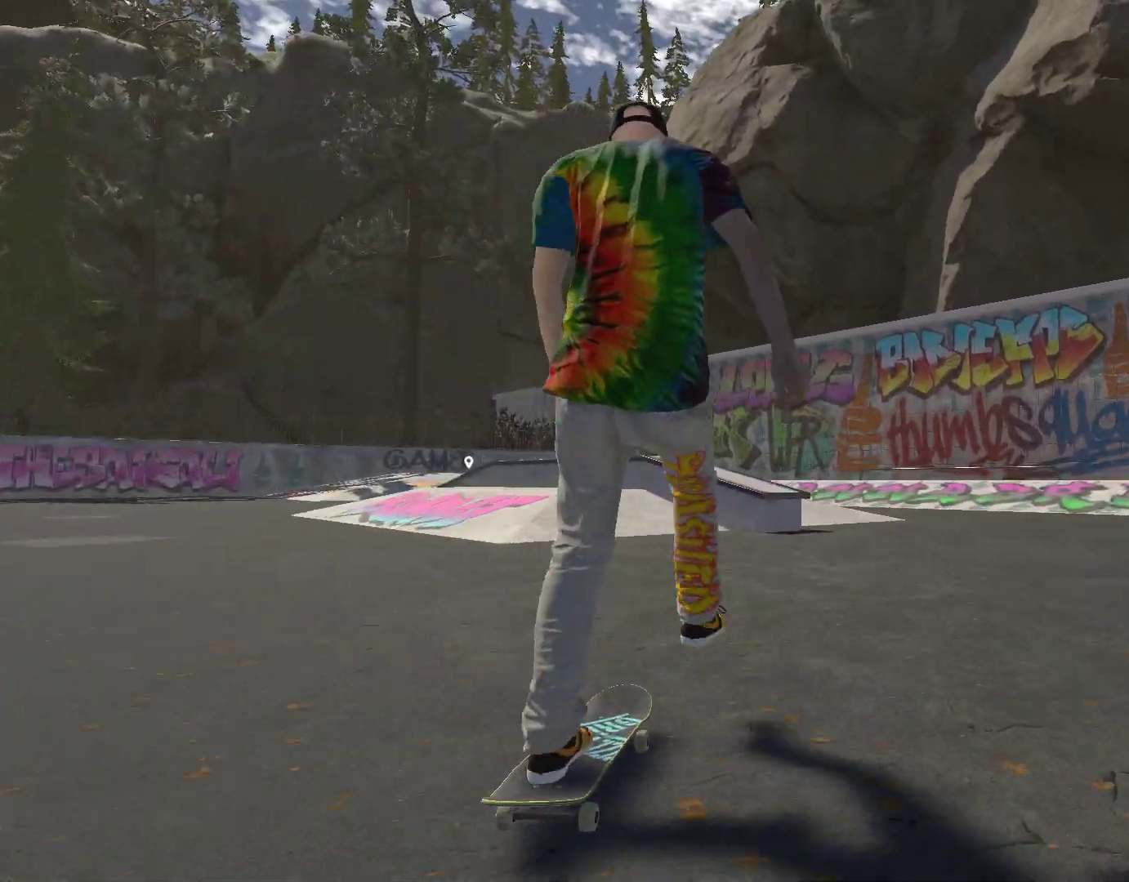
{"buttons": [], "left_stick": "center", "right_stick": "center", "events": [[333, "left_stick", "center"]]}
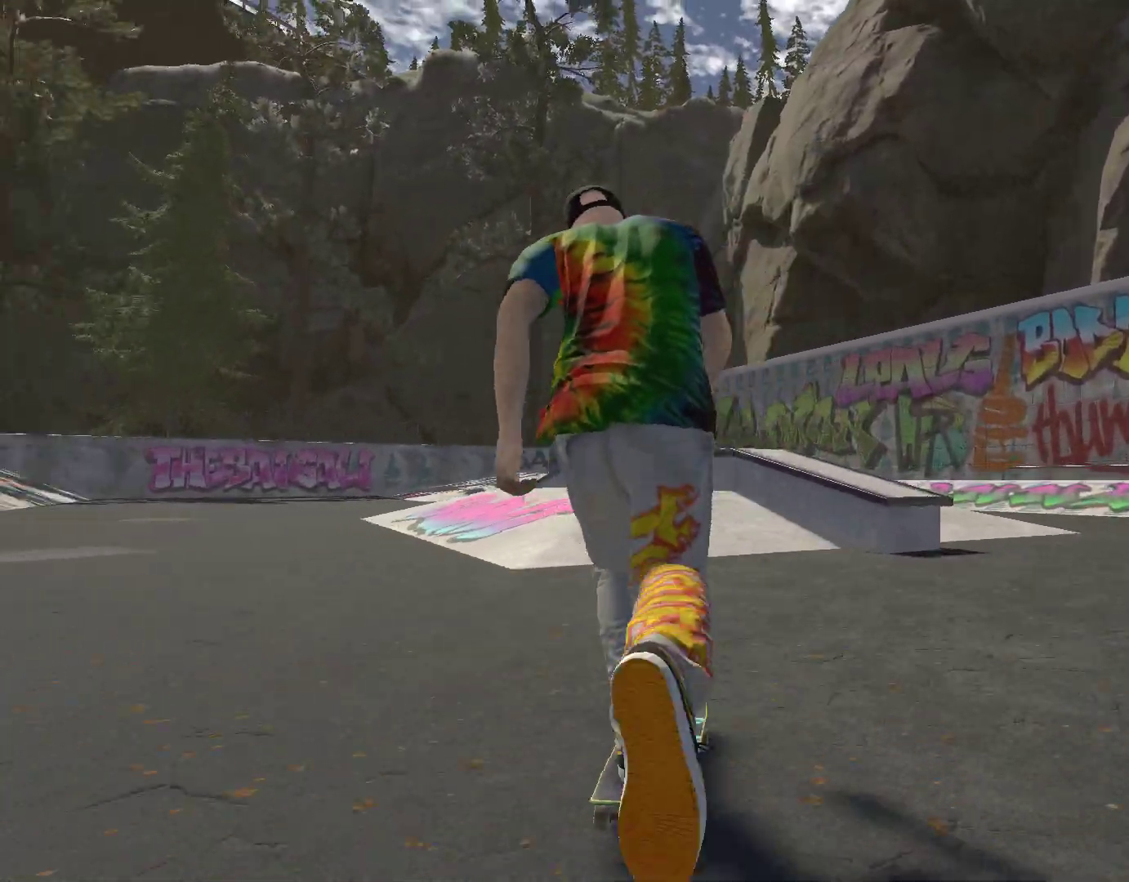
{"buttons": [], "left_stick": "left", "right_stick": "center", "events": [[200, "left_stick", "left"], [400, "left_stick", "center"], [500, "left_stick", "left"]]}
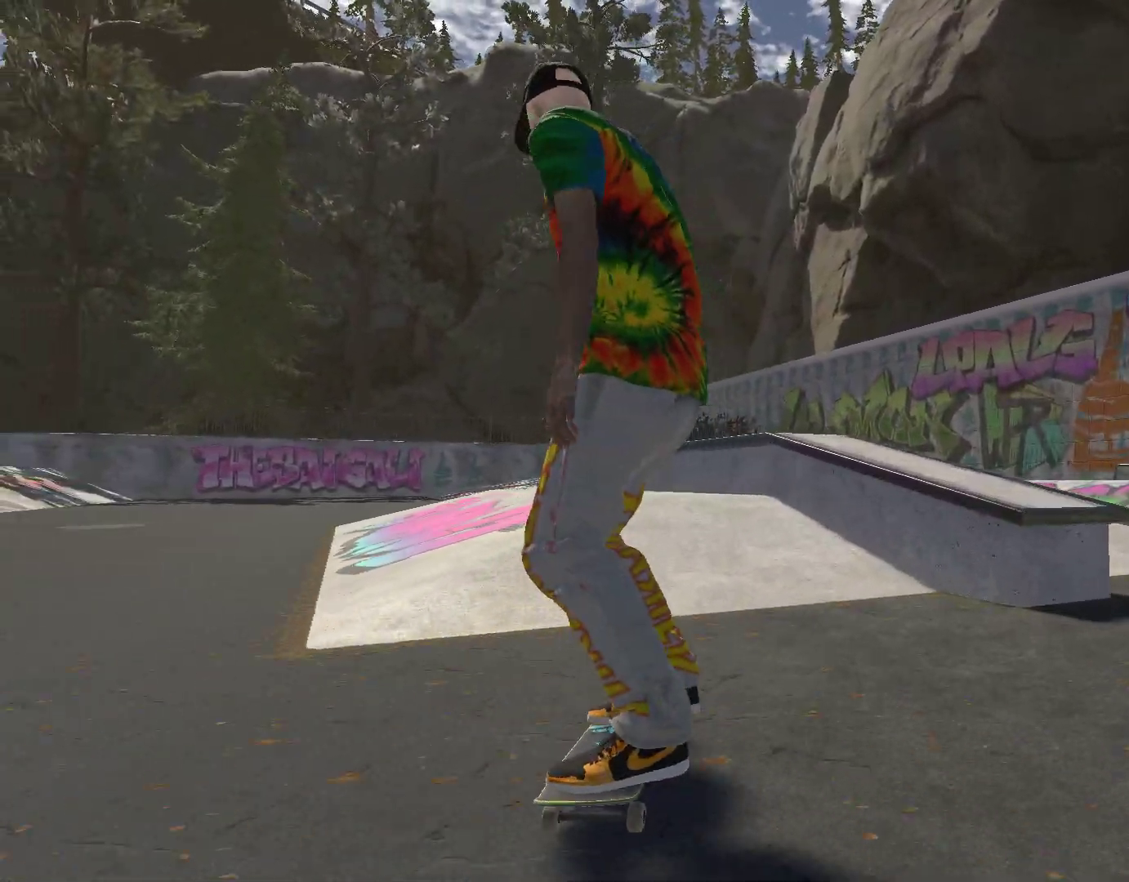
{"buttons": [], "left_stick": "center", "right_stick": "down", "events": [[333, "left_stick", "center"], [333, "right_stick", "down"]]}
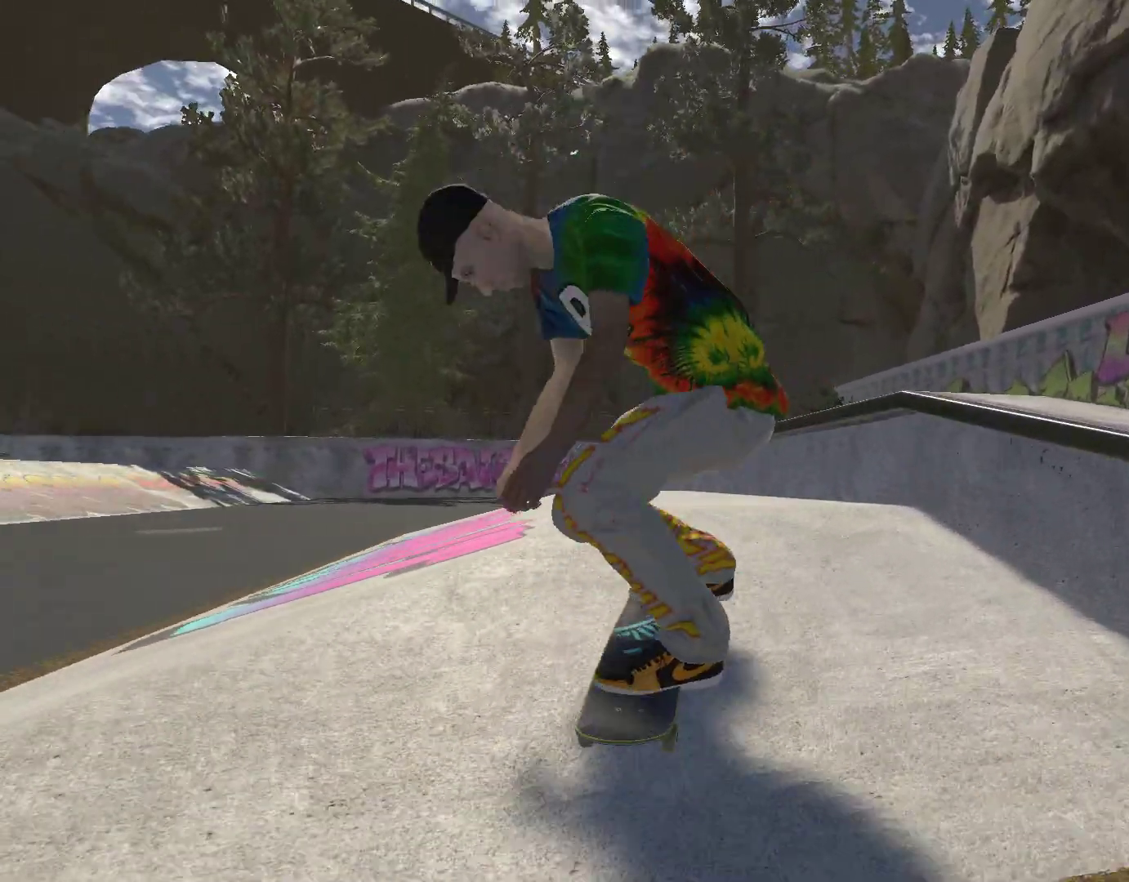
{"buttons": ["R2"], "left_stick": "center", "right_stick": "center", "events": [[267, "left_stick", "left"], [300, "right_stick", "center"], [367, "left_stick", "center"], [433, "R2", "down"]]}
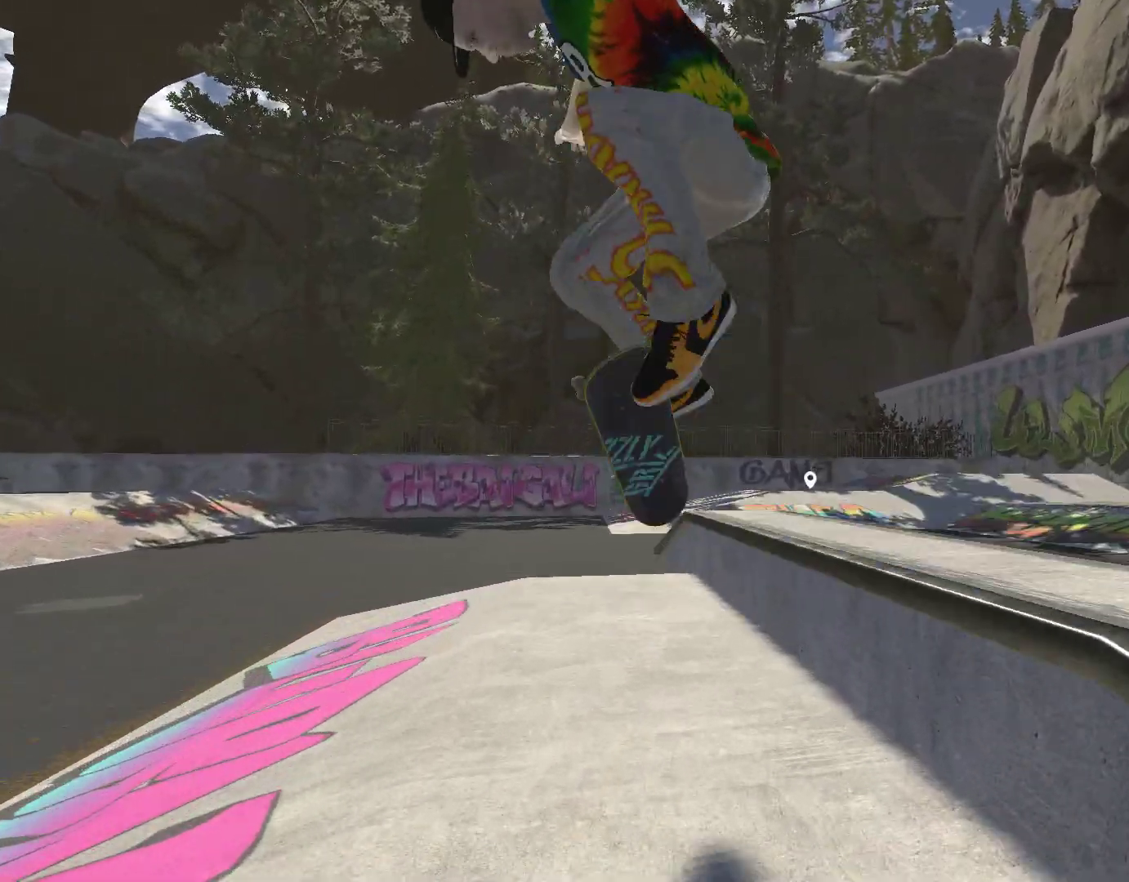
{"buttons": ["R2"], "left_stick": "center", "right_stick": "center", "events": [[200, "R2", "up"], [367, "R2", "down"]]}
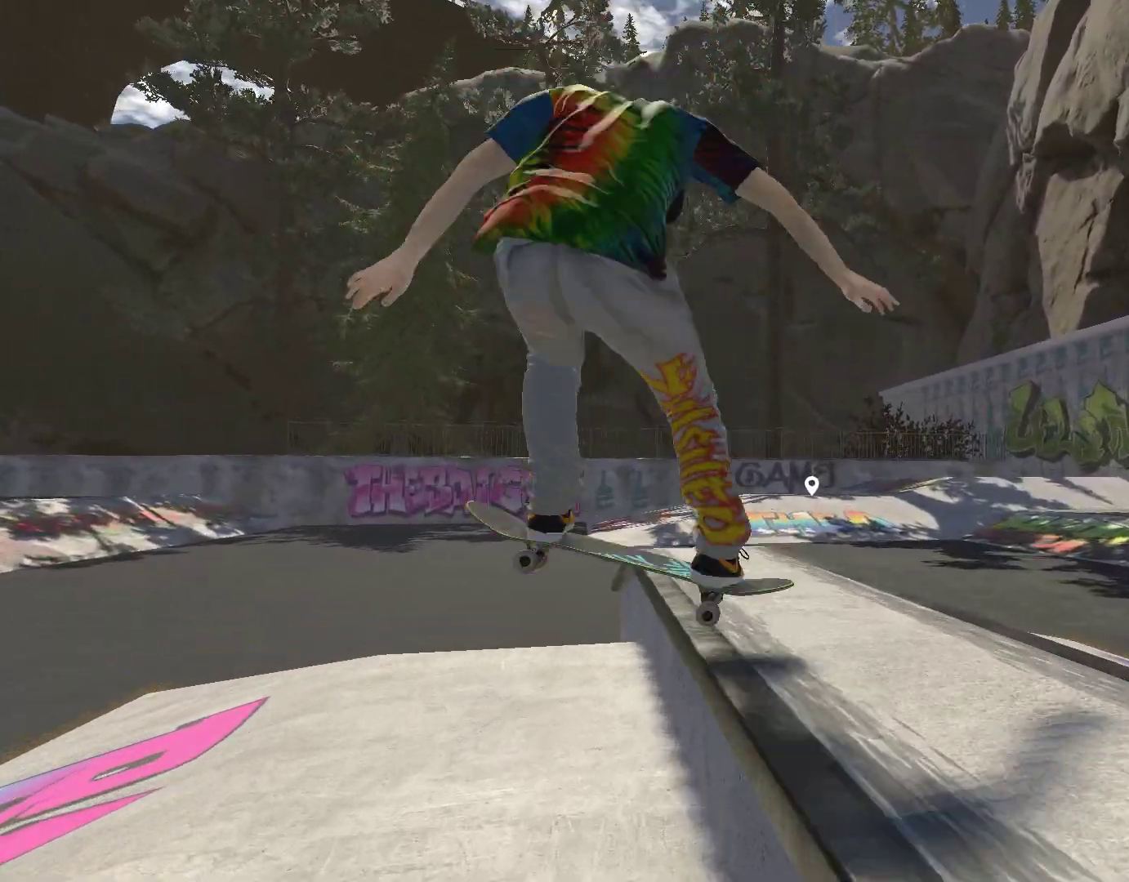
{"buttons": [], "left_stick": "center", "right_stick": "center", "events": [[100, "R2", "up"], [267, "R2", "down"], [467, "R2", "up"]]}
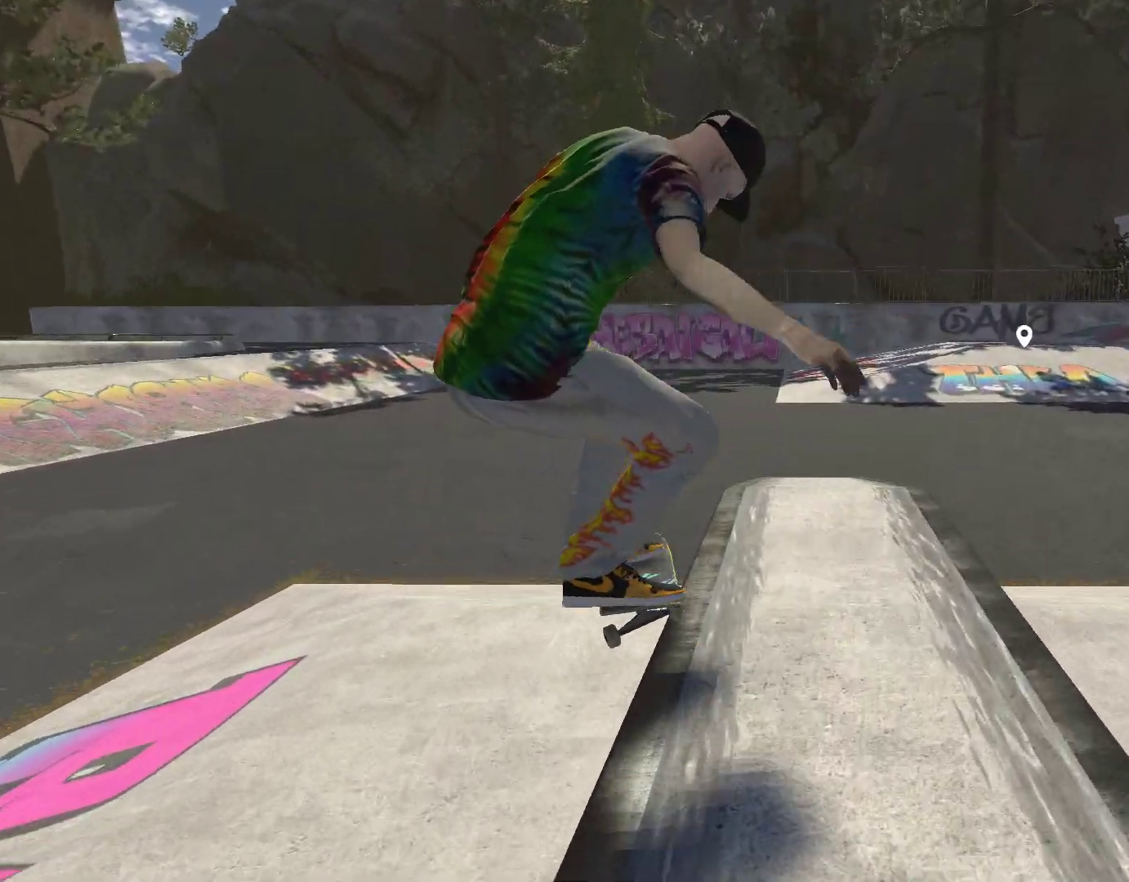
{"buttons": [], "left_stick": "center", "right_stick": "center", "events": []}
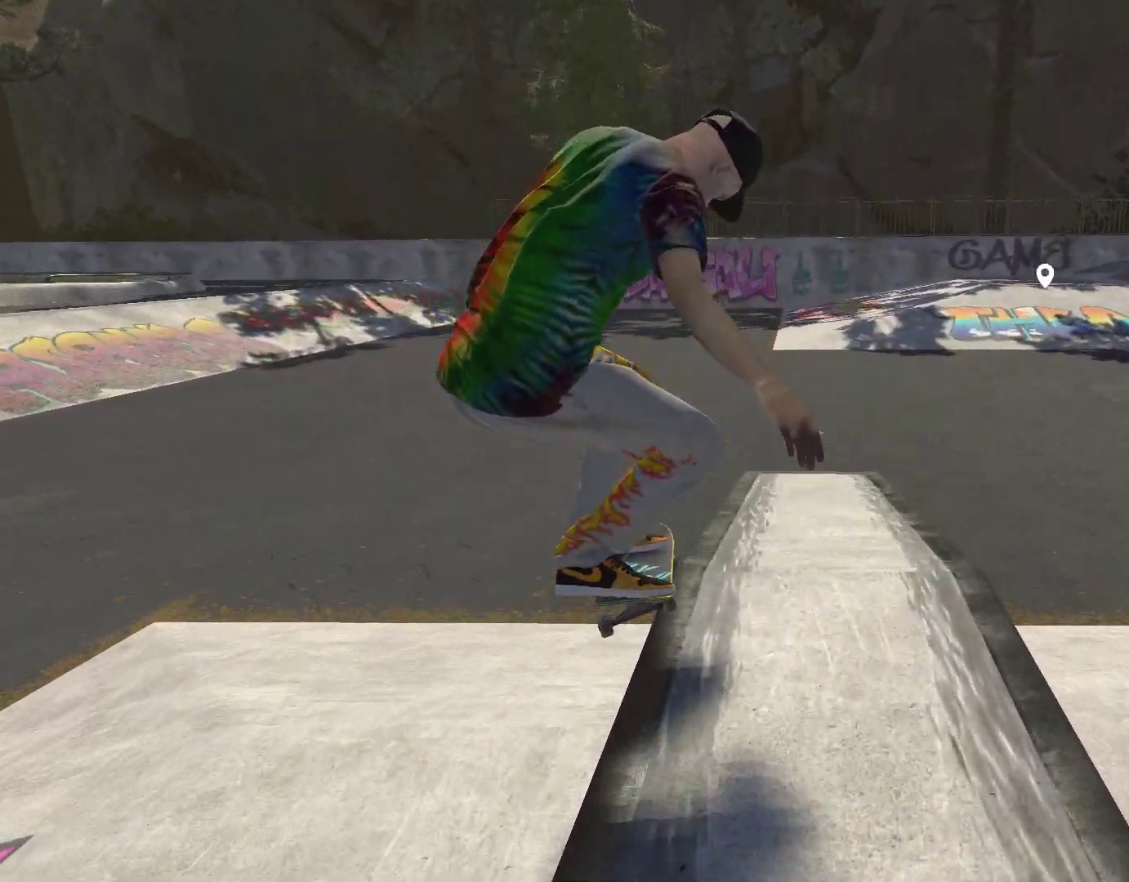
{"buttons": [], "left_stick": "center", "right_stick": "center", "events": []}
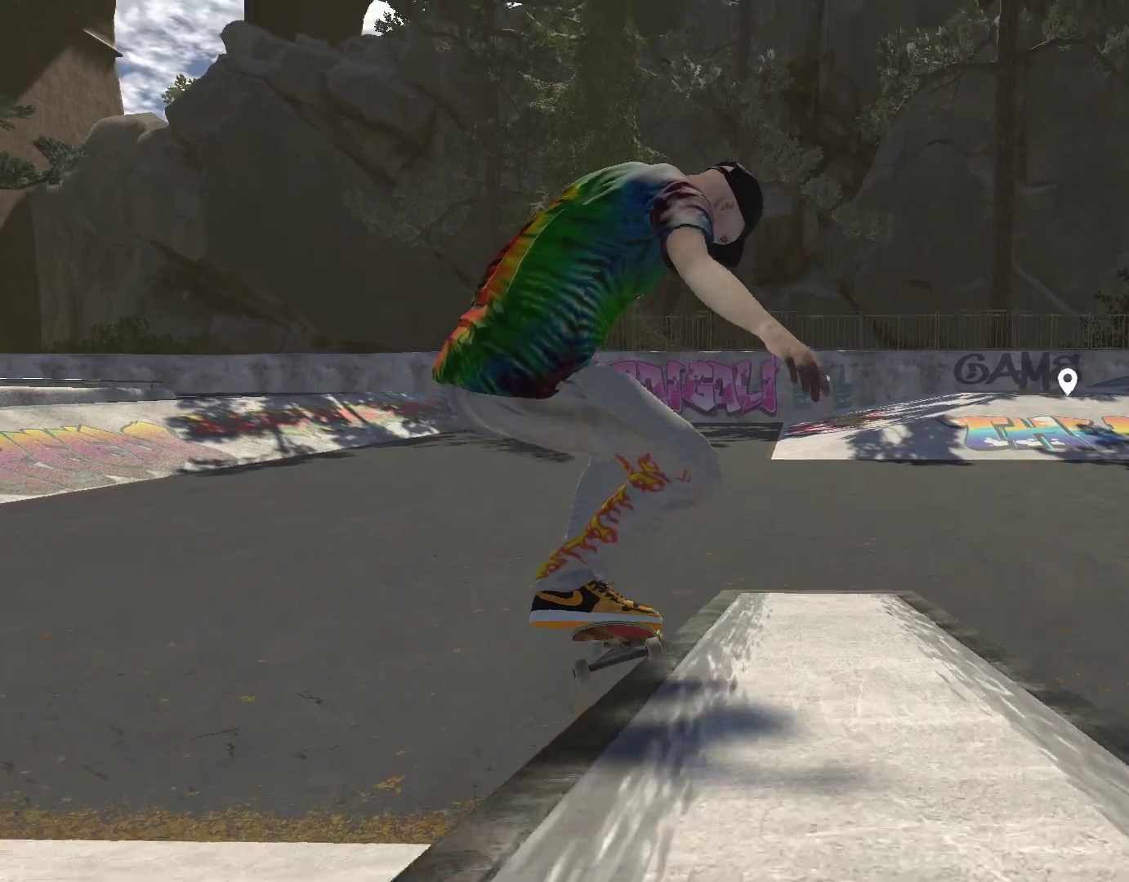
{"buttons": [], "left_stick": "center", "right_stick": "center", "events": []}
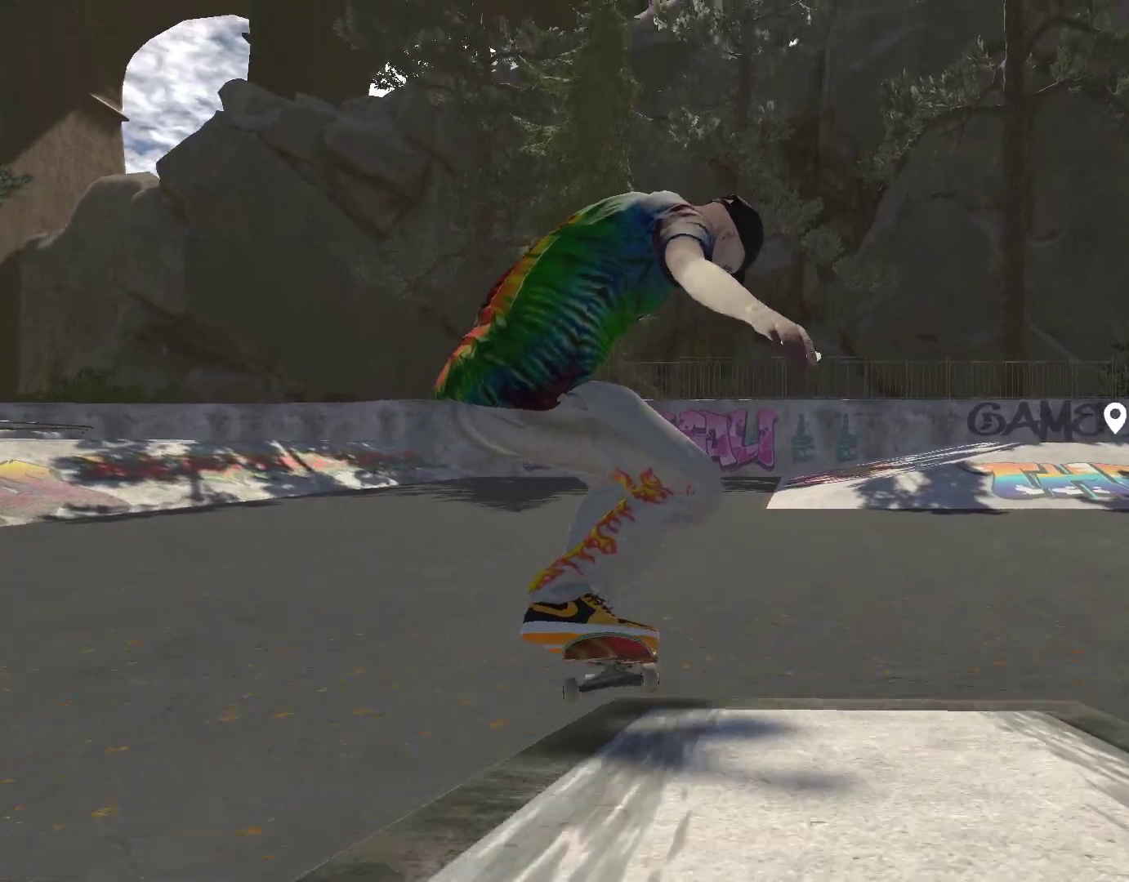
{"buttons": ["A"], "left_stick": "center", "right_stick": "center", "events": [[100, "left_stick", "right"], [300, "A", "down"], [367, "left_stick", "center"]]}
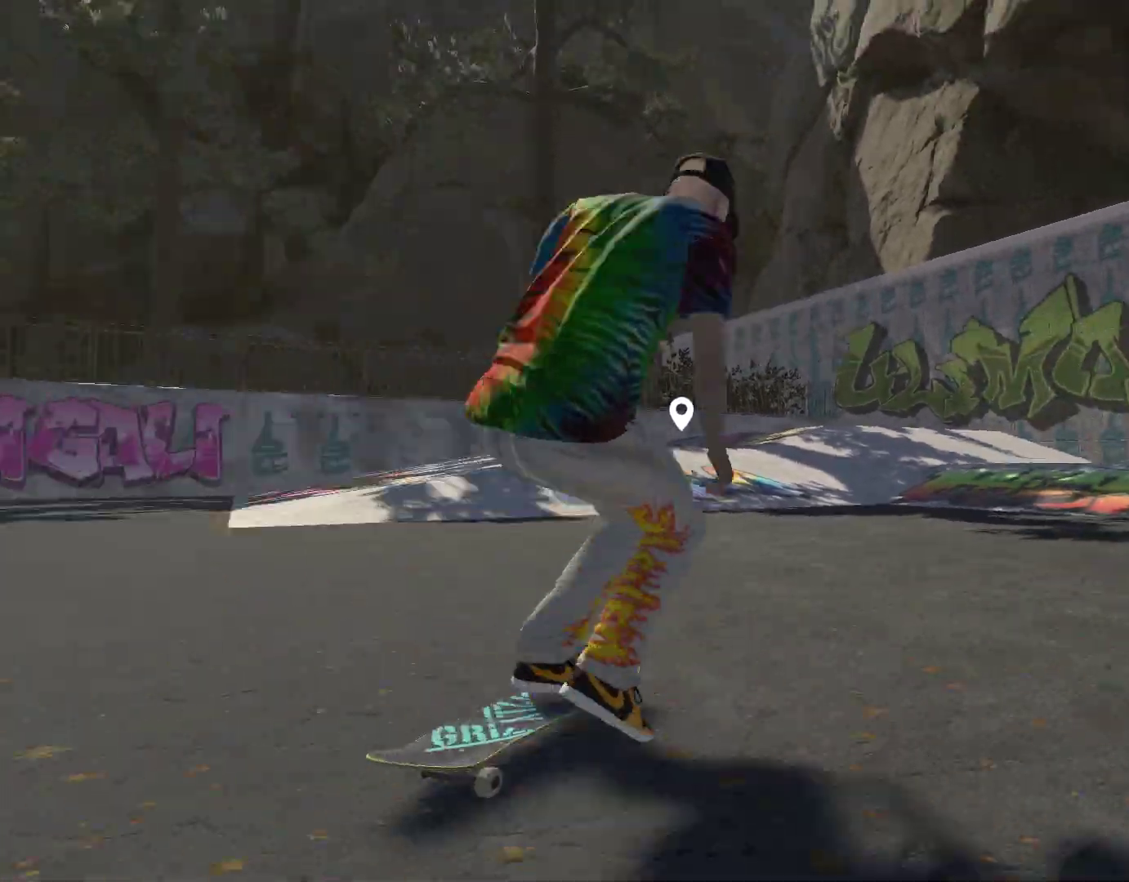
{"buttons": ["A"], "left_stick": "center", "right_stick": "center", "events": [[167, "left_stick", "left"], [433, "left_stick", "center"]]}